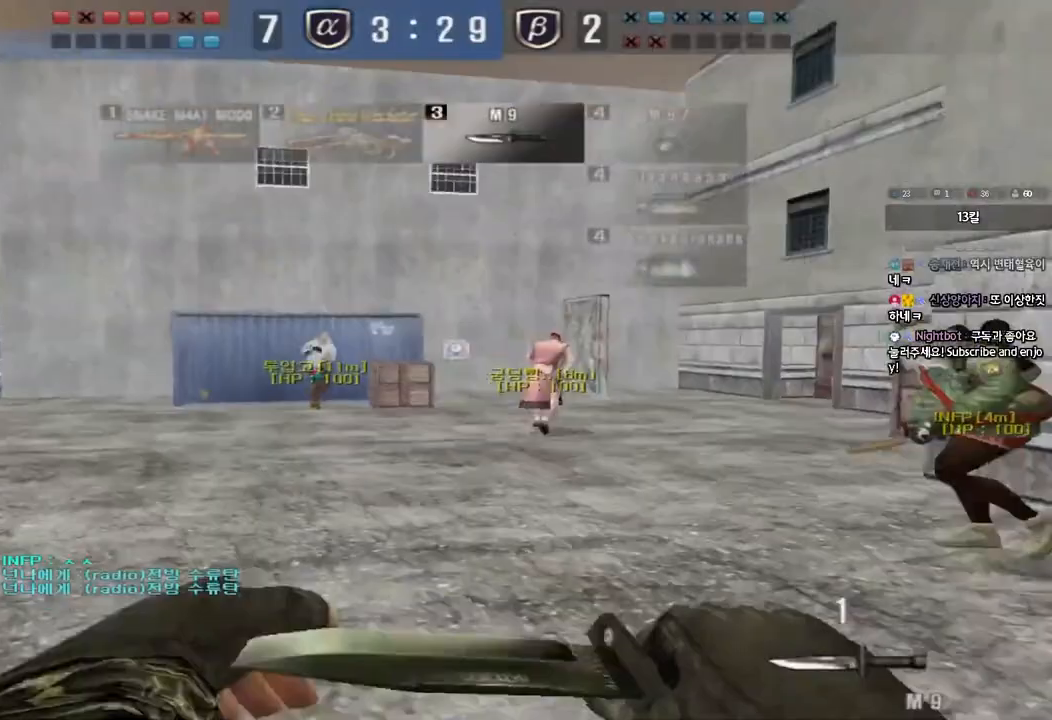
Gameplay with keyboard; each line is a JSON object with the keys held at the frame after it. "events" lists presses ("down") and releases ("up") of "a", "ctrl", "d", "e", "f", "q", "r", "s", "shift", "space", "tab" and "w" between this image and that frame as [ms after this image, input, new state], when the widget could be followed in between. No other keys are recorded. Mouse input is not recorded.
{"keys": ["d", "tab", "w"], "events": [[150, "a", "up"], [200, "d", "down"], [417, "tab", "down"]]}
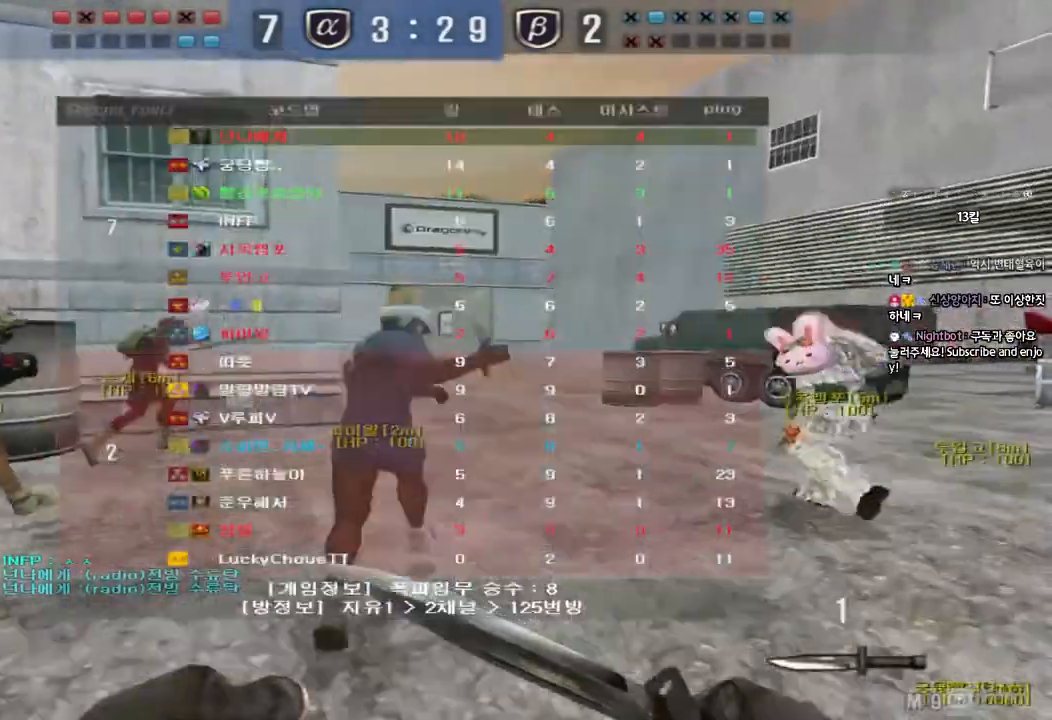
{"keys": ["d", "tab", "w"], "events": []}
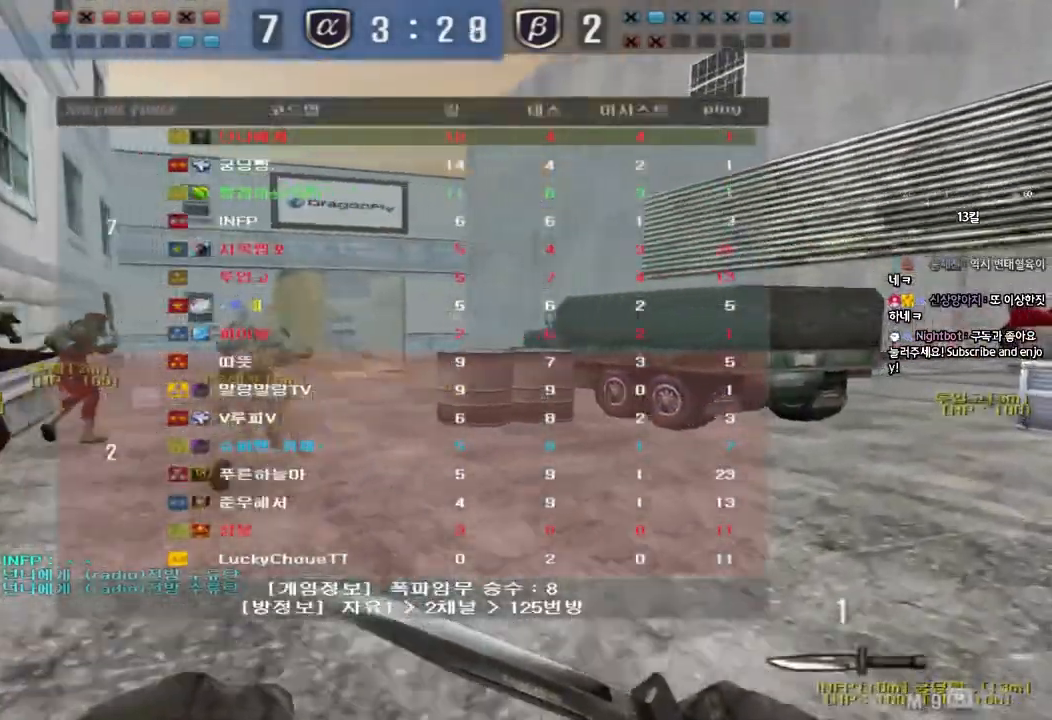
{"keys": ["d", "tab", "w"], "events": []}
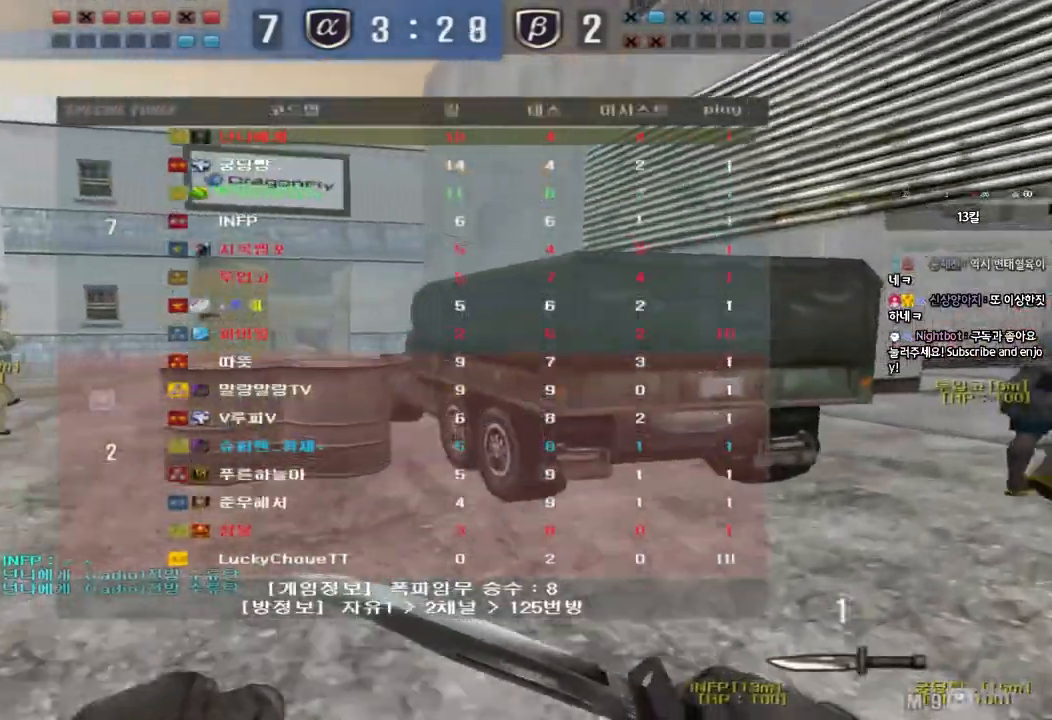
{"keys": ["d", "tab", "w"], "events": []}
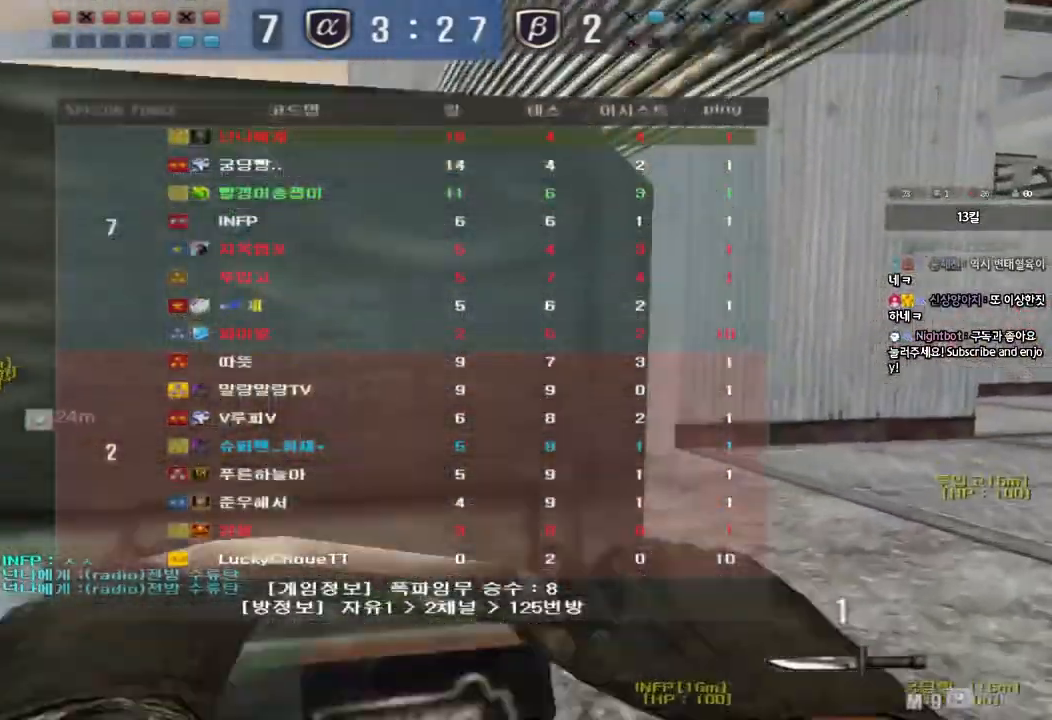
{"keys": ["d", "tab", "w"], "events": []}
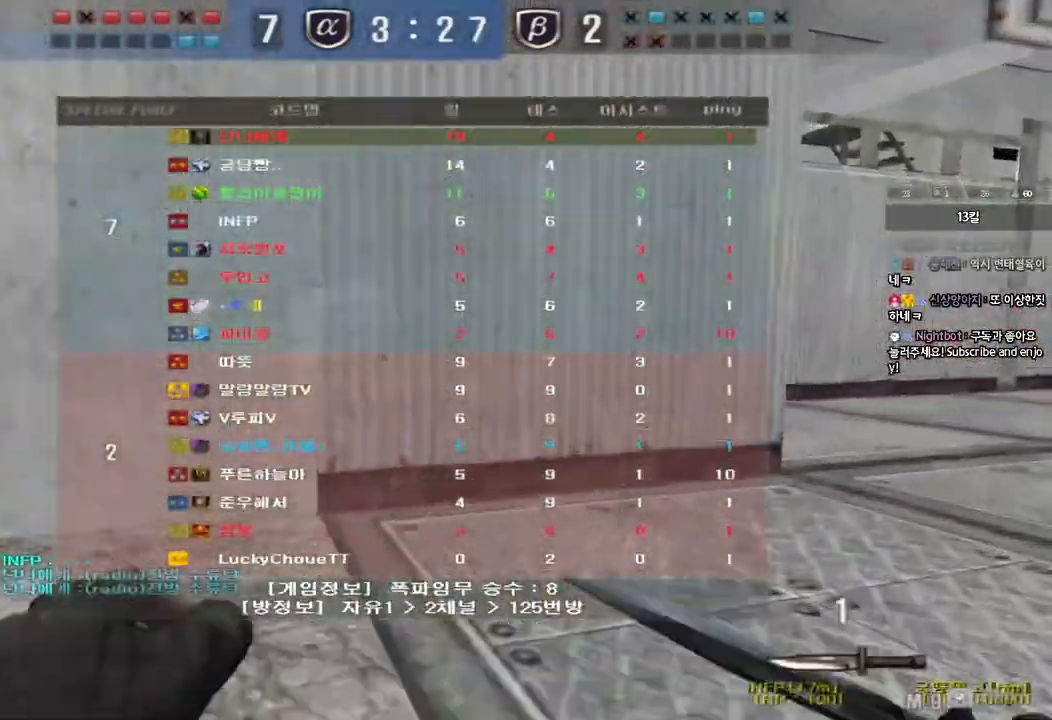
{"keys": ["w"], "events": [[467, "tab", "up"], [500, "d", "up"]]}
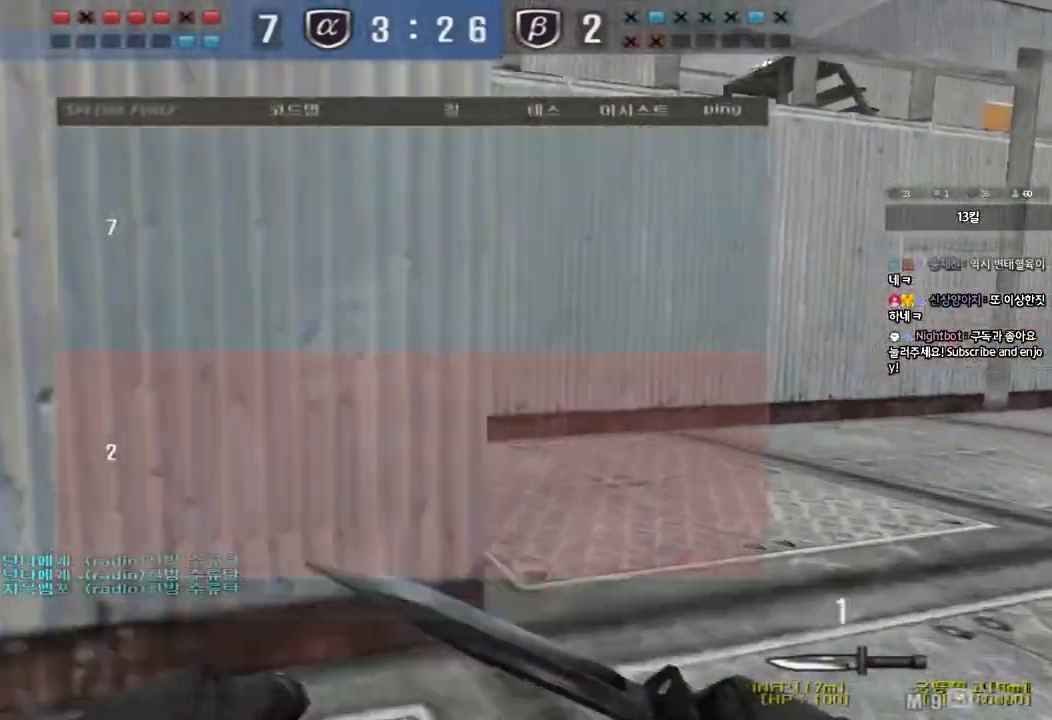
{"keys": ["a", "w"], "events": [[100, "a", "down"]]}
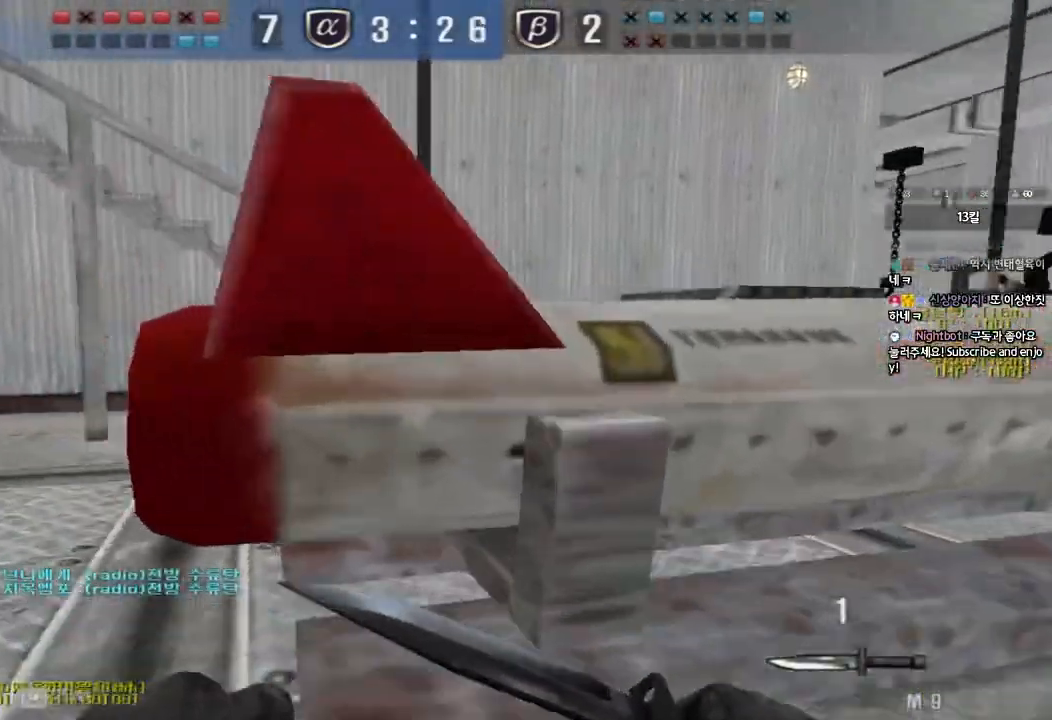
{"keys": ["d", "w"], "events": [[367, "a", "up"], [417, "d", "down"]]}
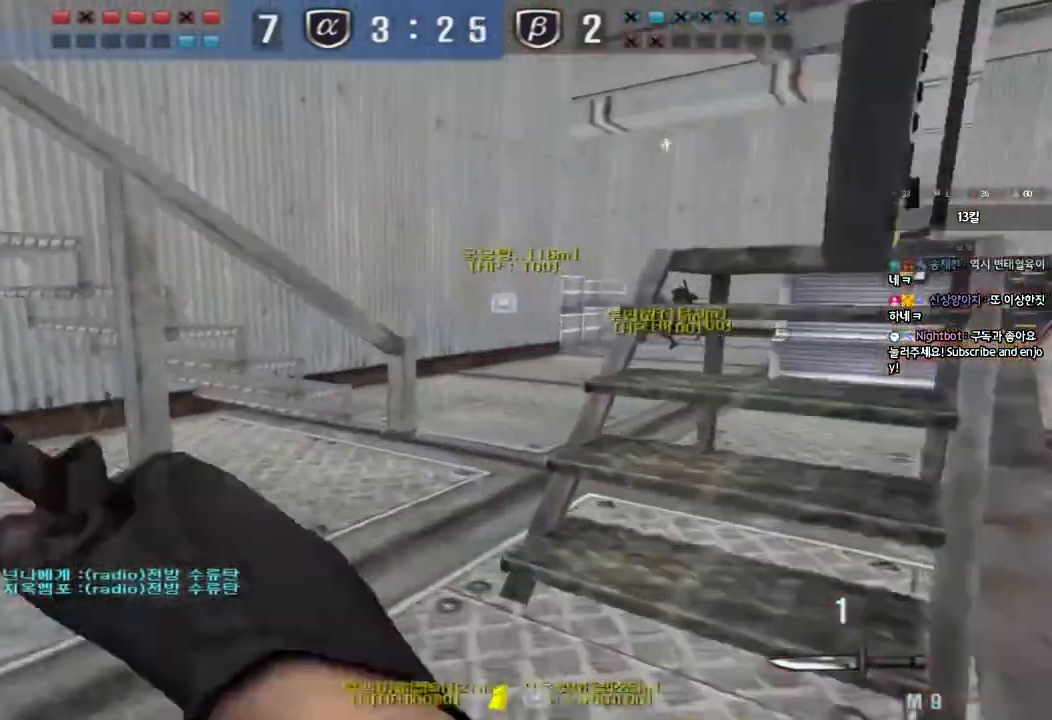
{"keys": ["d", "space", "tab", "w"], "events": [[17, "tab", "down"], [483, "space", "down"]]}
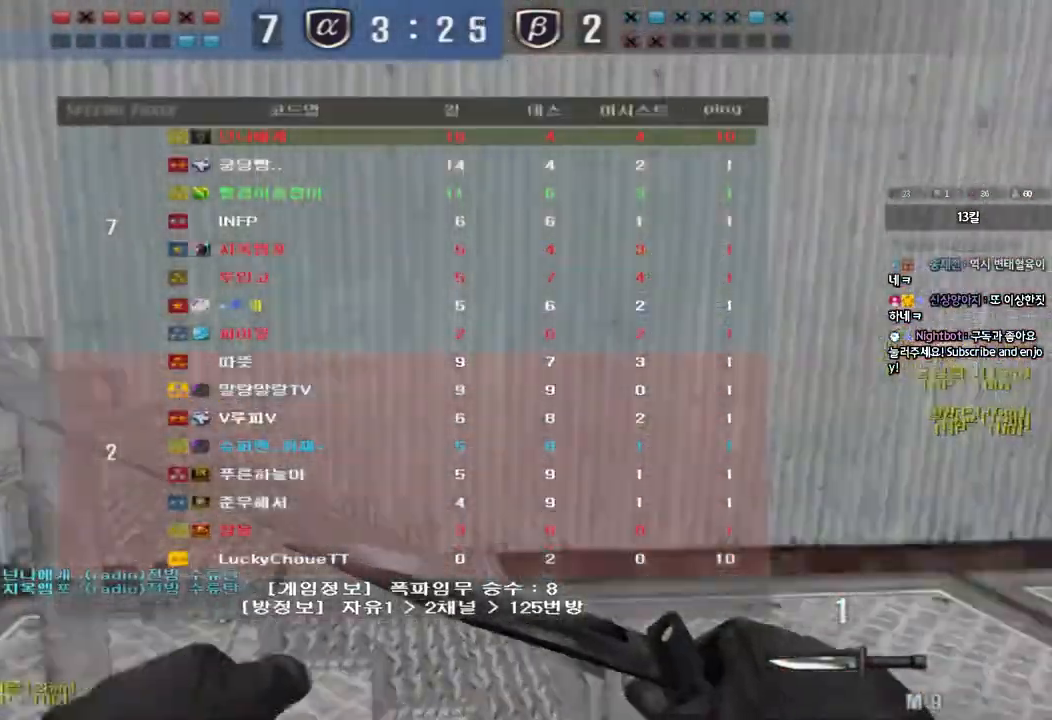
{"keys": ["d", "tab", "w"], "events": [[183, "space", "up"]]}
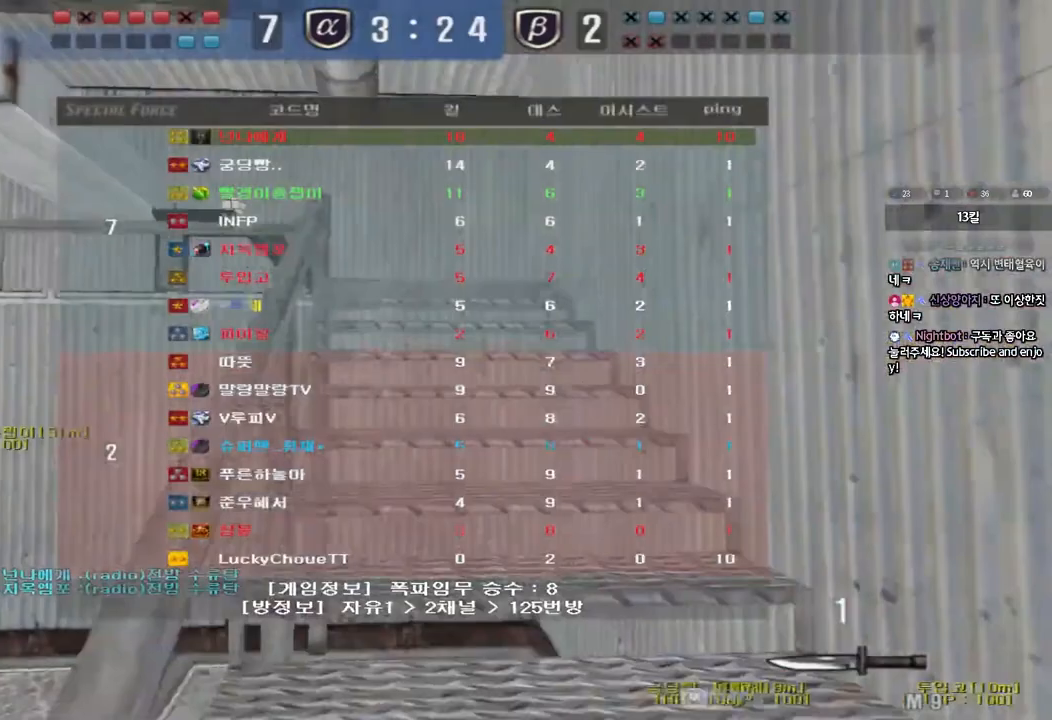
{"keys": ["a", "w"], "events": [[17, "tab", "up"], [50, "d", "up"], [133, "a", "down"]]}
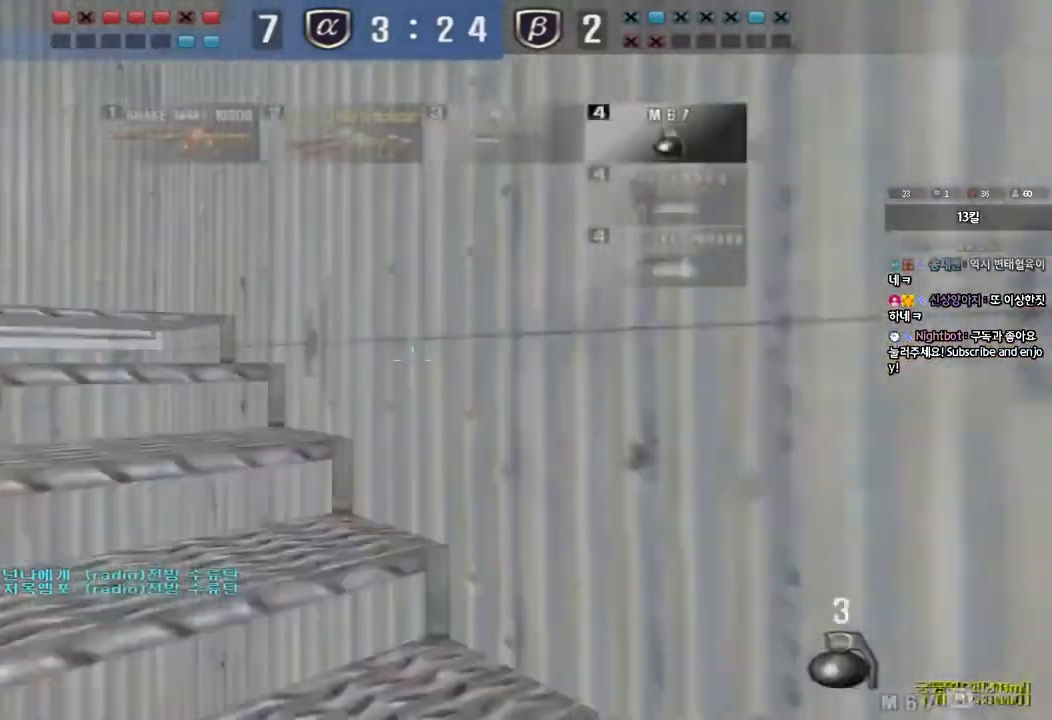
{"keys": [], "events": [[267, "w", "up"], [283, "a", "up"], [283, "ctrl", "down"], [300, "space", "down"], [450, "ctrl", "up"], [467, "space", "up"]]}
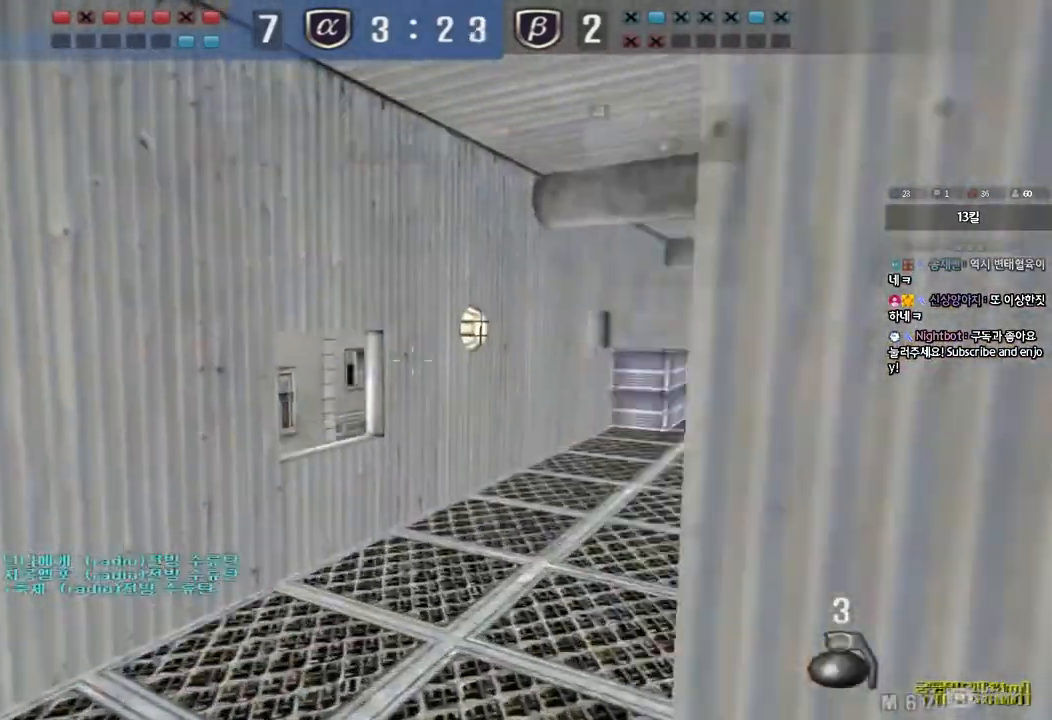
{"keys": ["s"], "events": [[83, "a", "down"], [83, "s", "down"], [467, "a", "up"]]}
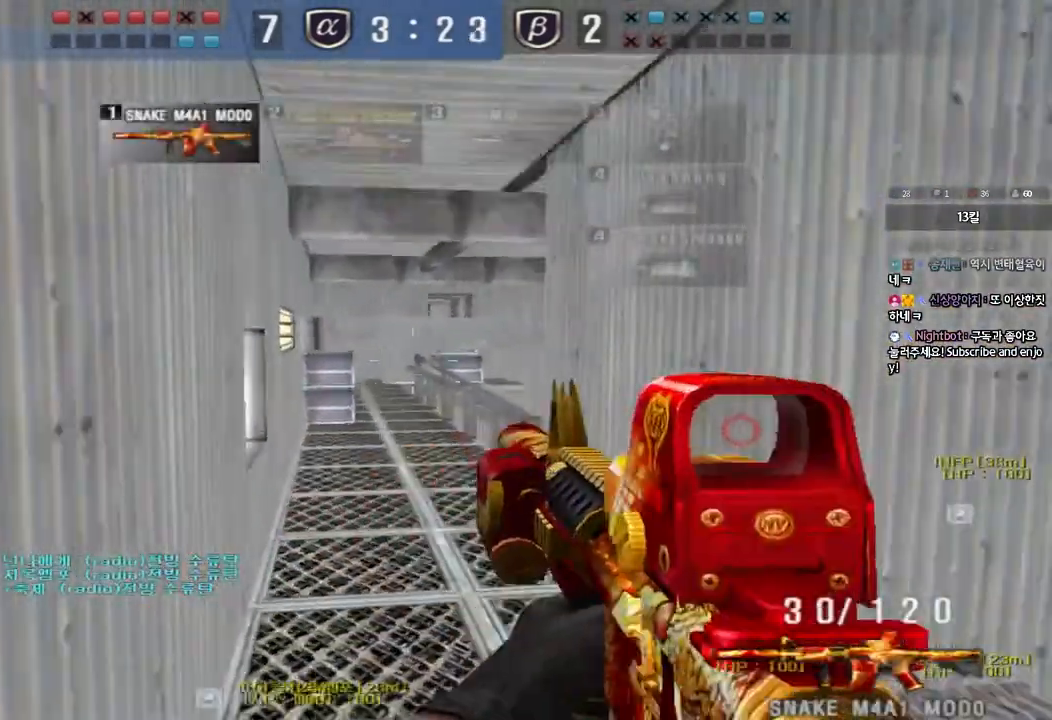
{"keys": ["shift", "w"], "events": [[100, "shift", "down"], [150, "s", "up"], [267, "w", "down"]]}
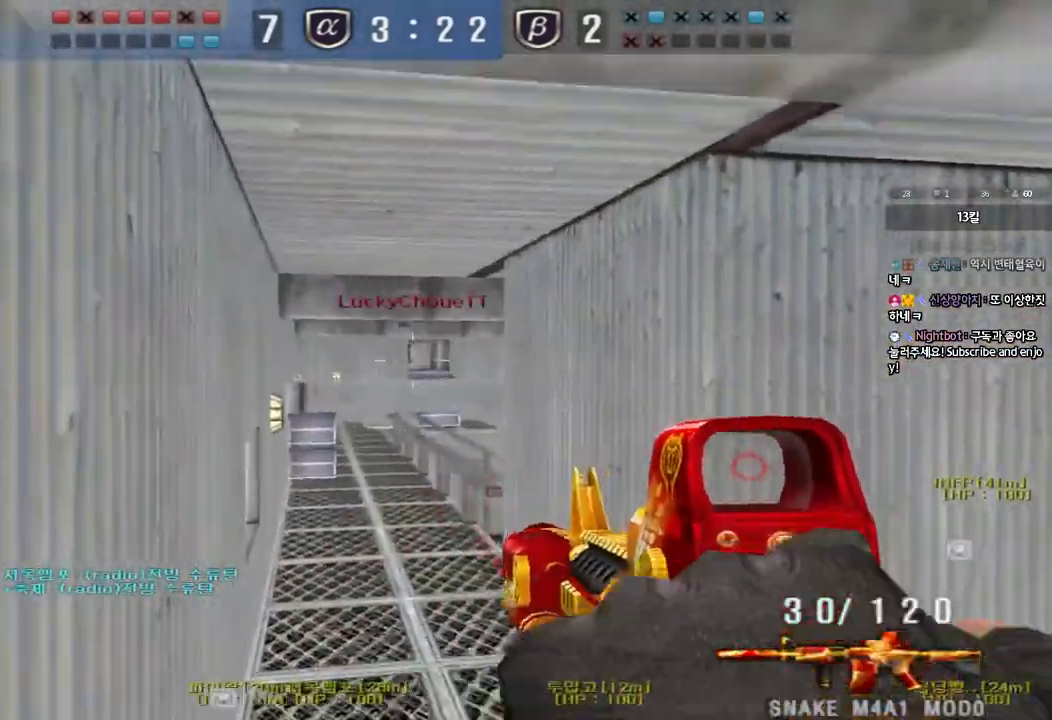
{"keys": ["shift"], "events": [[133, "w", "up"]]}
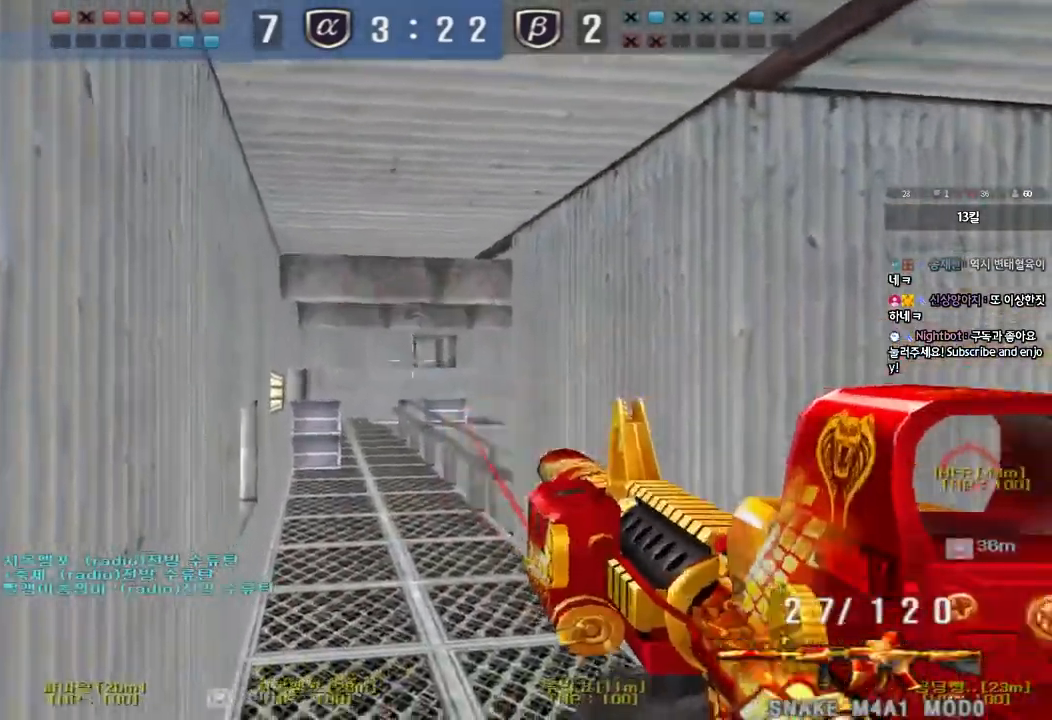
{"keys": ["shift"], "events": []}
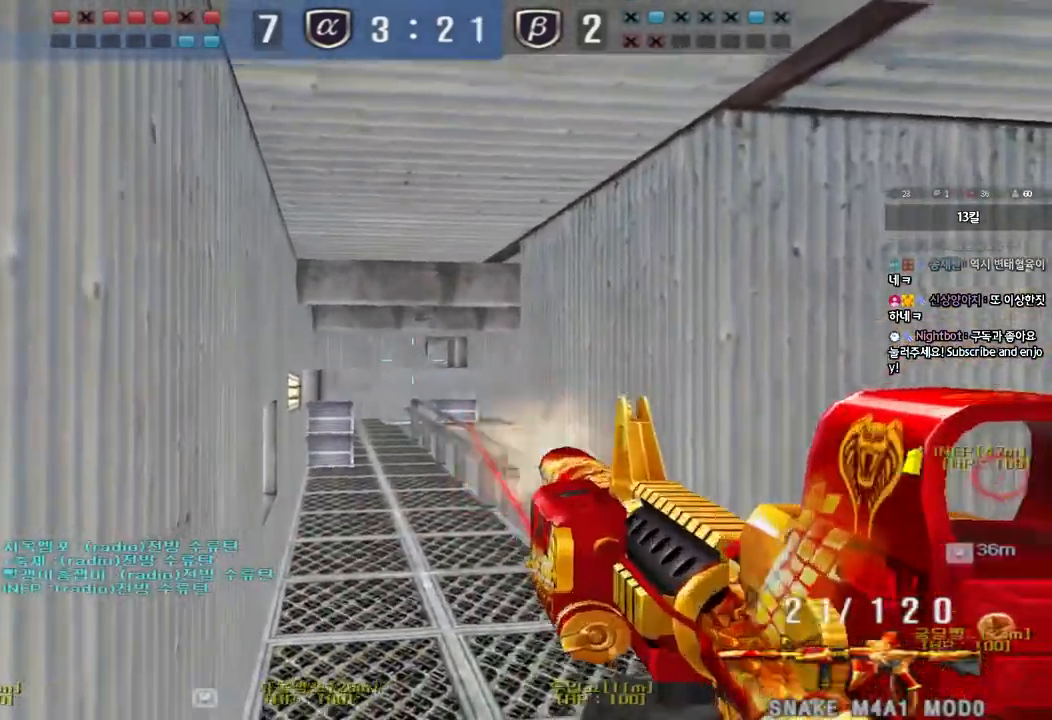
{"keys": ["shift"], "events": []}
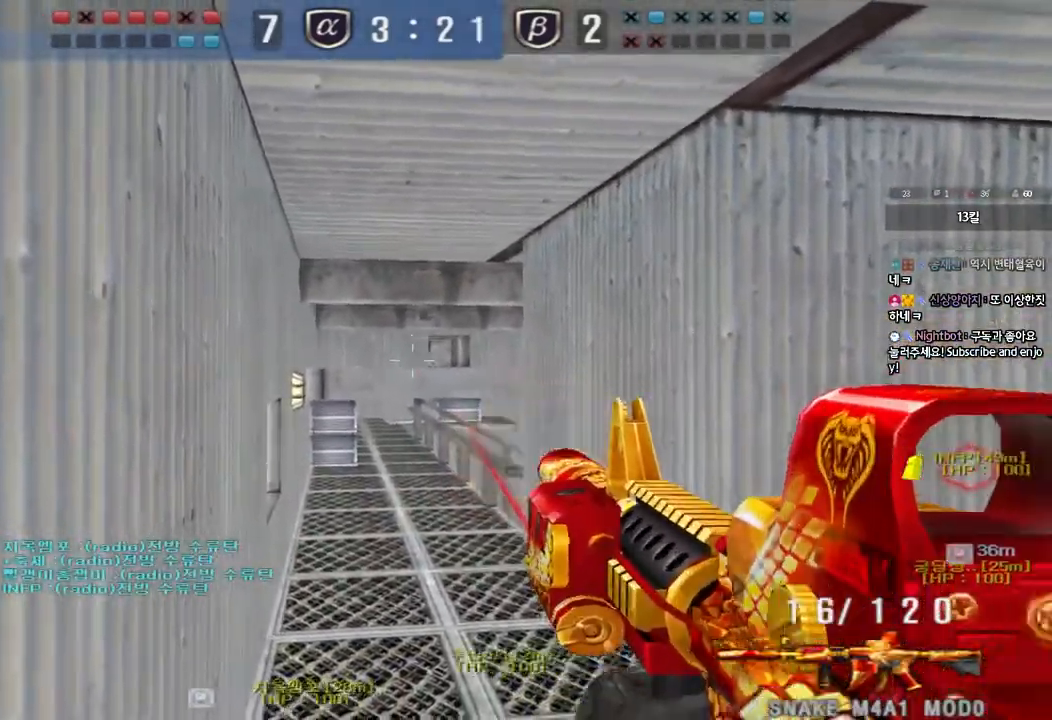
{"keys": ["shift"], "events": []}
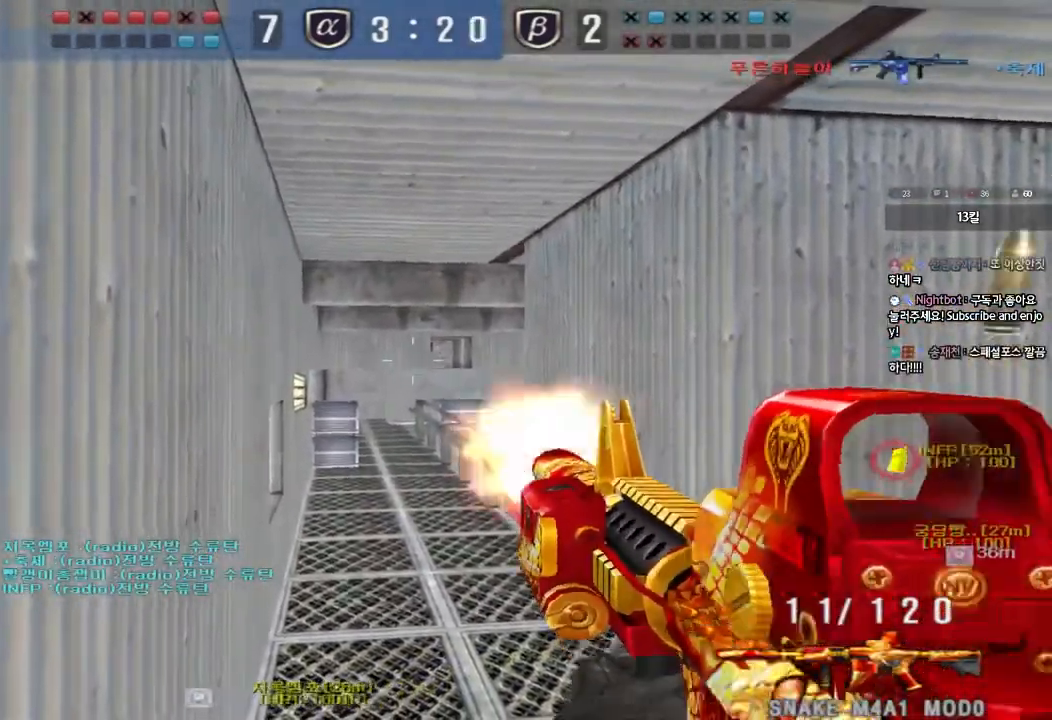
{"keys": ["shift", "w"], "events": [[17, "w", "down"], [33, "a", "down"], [50, "shift", "up"], [183, "a", "up"], [217, "d", "down"], [500, "d", "up"], [500, "shift", "down"]]}
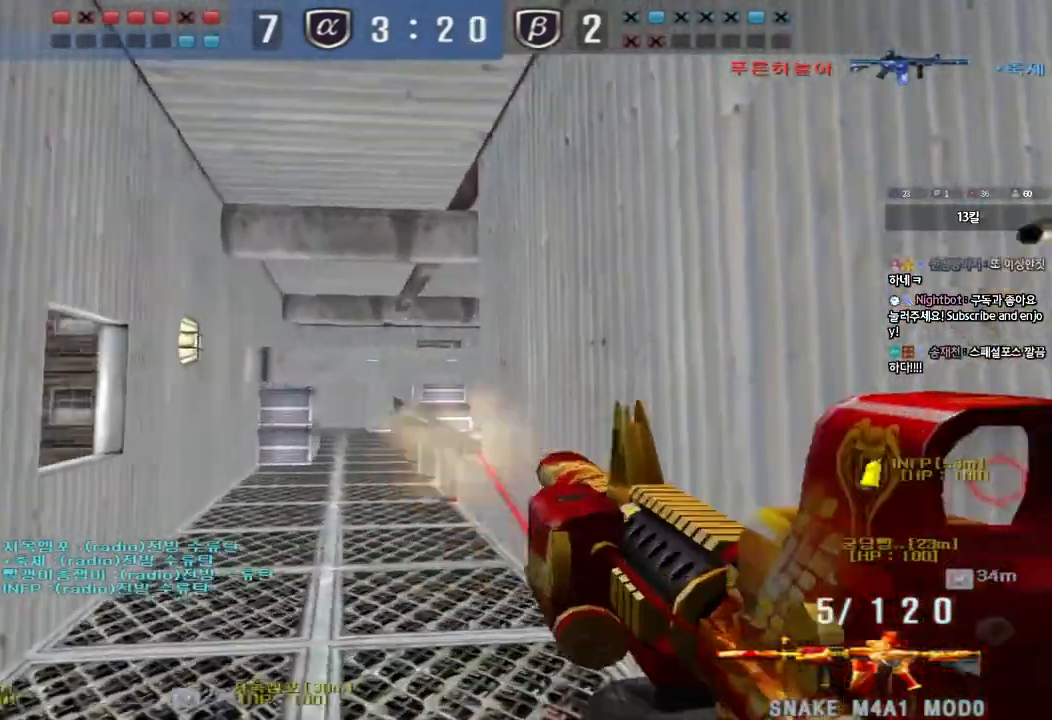
{"keys": [], "events": [[17, "space", "down"], [17, "w", "up"], [133, "d", "down"], [133, "s", "down"], [133, "shift", "up"], [183, "space", "up"], [283, "d", "up"], [283, "s", "up"], [383, "r", "down"], [450, "r", "up"]]}
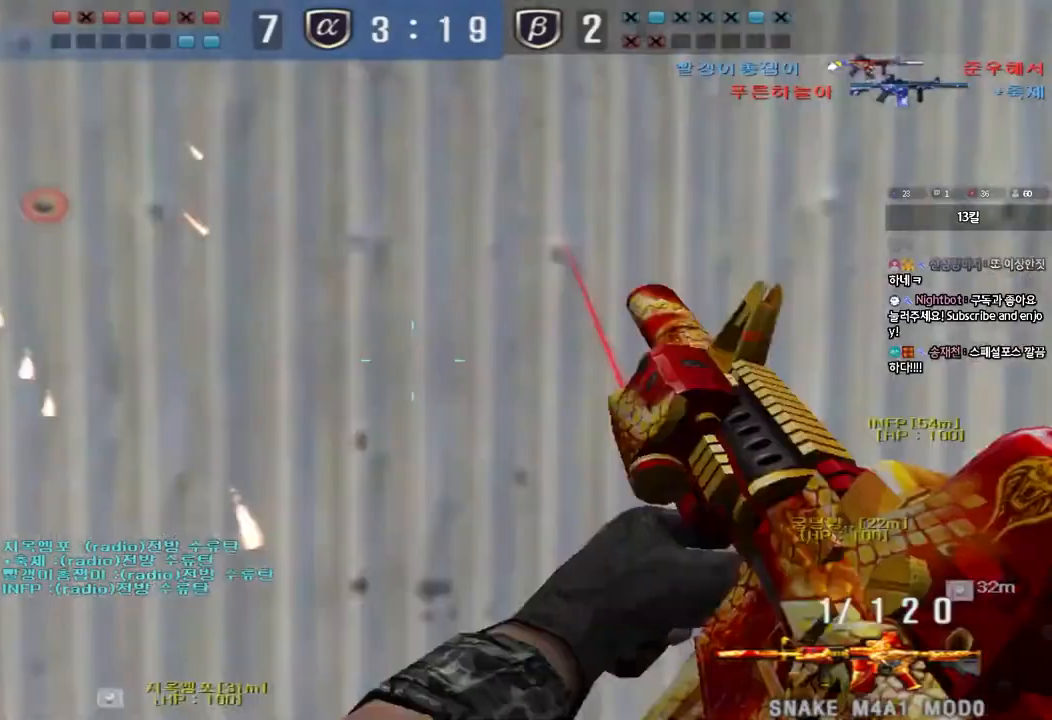
{"keys": ["shift"]}